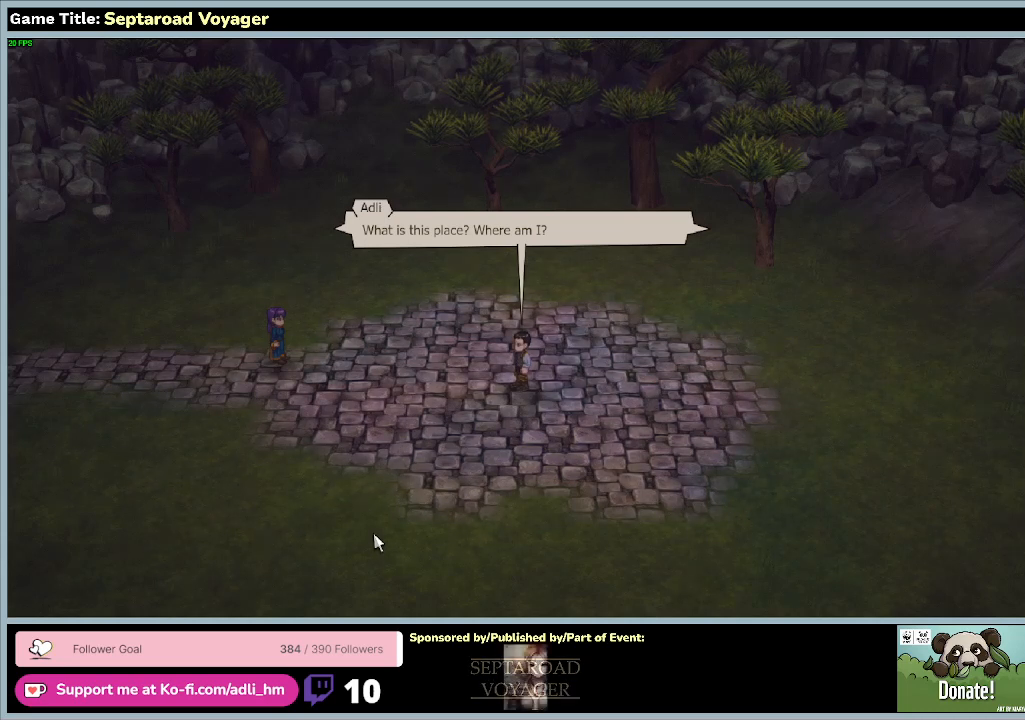
Gameplay with keyboard and mouse; each line is a JSON object with the keys and mouse buttons held at the frame after it. "events" lists presses ("down") and releases ("up") of "0", "1", "2", "3", "4", "5", "6", "7", "8", "9", "a", "alt", "b", "c", "caps_lock", "ctrl", "d", "down", "e", "escape", "f", "f1", "f2", "f3", "f4", "f5", "f6", "f7", "f8", "g", "h", "i", "j", "k", "l", "left", "m", "n", "o", "p", "q", "r", "return", "right", "s", "shift", "space", "t", "tab", "tilde", "u", "up", "v", "w", "x", "y", "z", "mouse_left", "mouse_wheel" and "mouse_right" between this image and that frame as [ms after this image, input, new state], when the widget could be followed in between. "mouse_left", "mouse_wheel", "mouse_right" = the "left", "wheel", "right" buttons of the "mouse" list. No other keys are recorded. "wheel" means that the mouse wheel is clicked or scrolled. Mouse movement is not recorded.
{"keys": [], "mouse": ["left"], "events": [[367, "mouse_left", "down"]]}
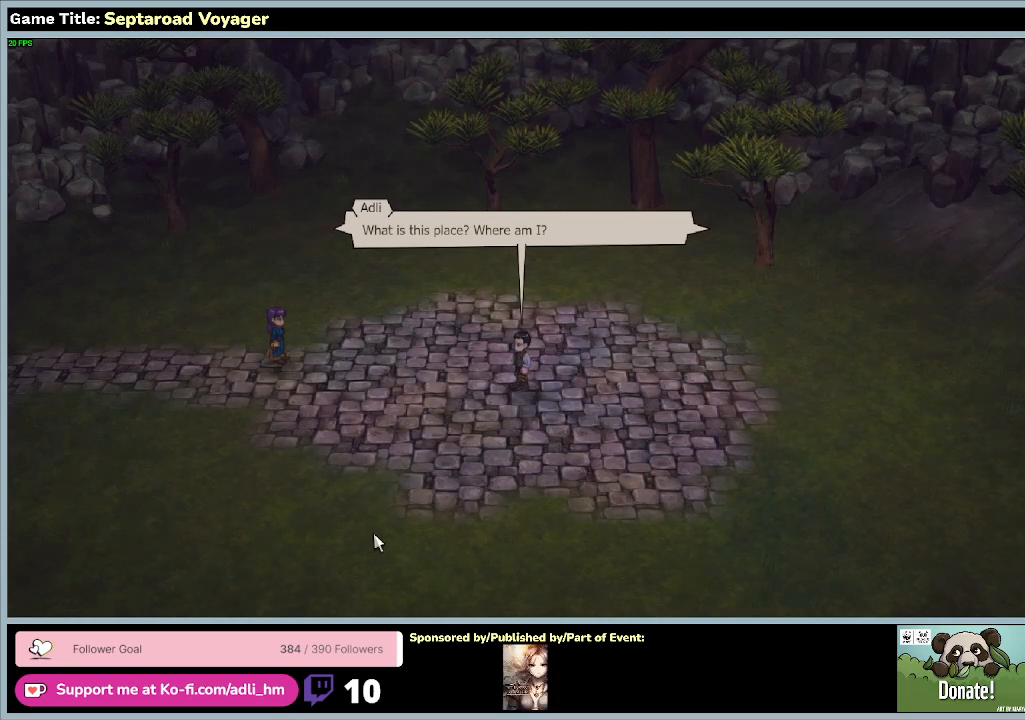
{"keys": [], "mouse": [], "events": [[200, "mouse_left", "up"]]}
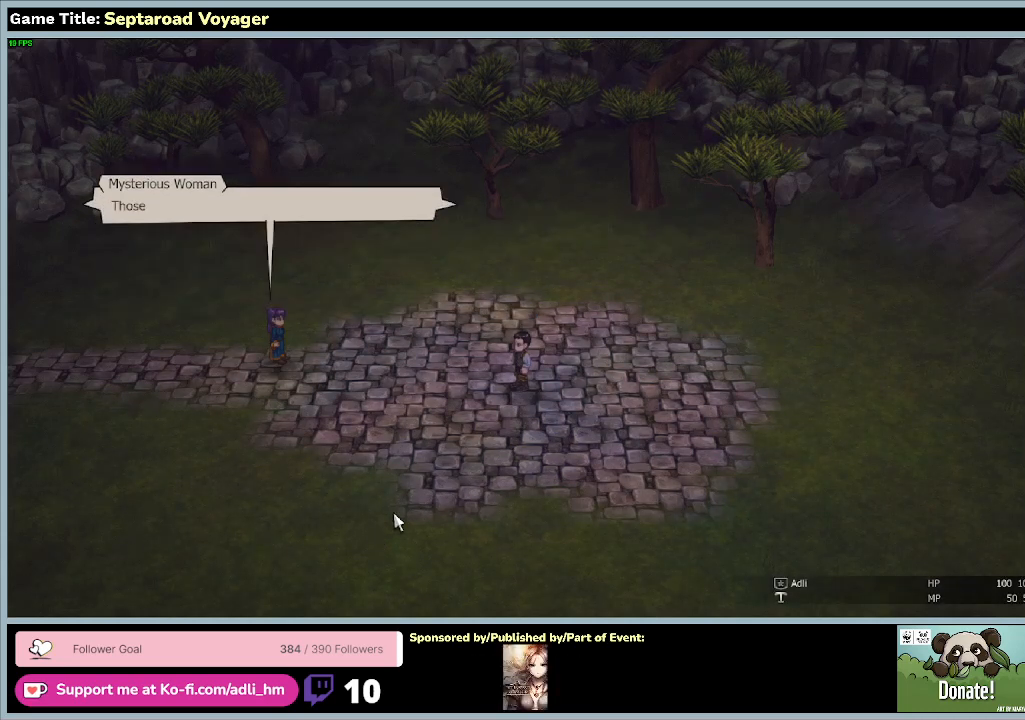
{"keys": [], "mouse": [], "events": []}
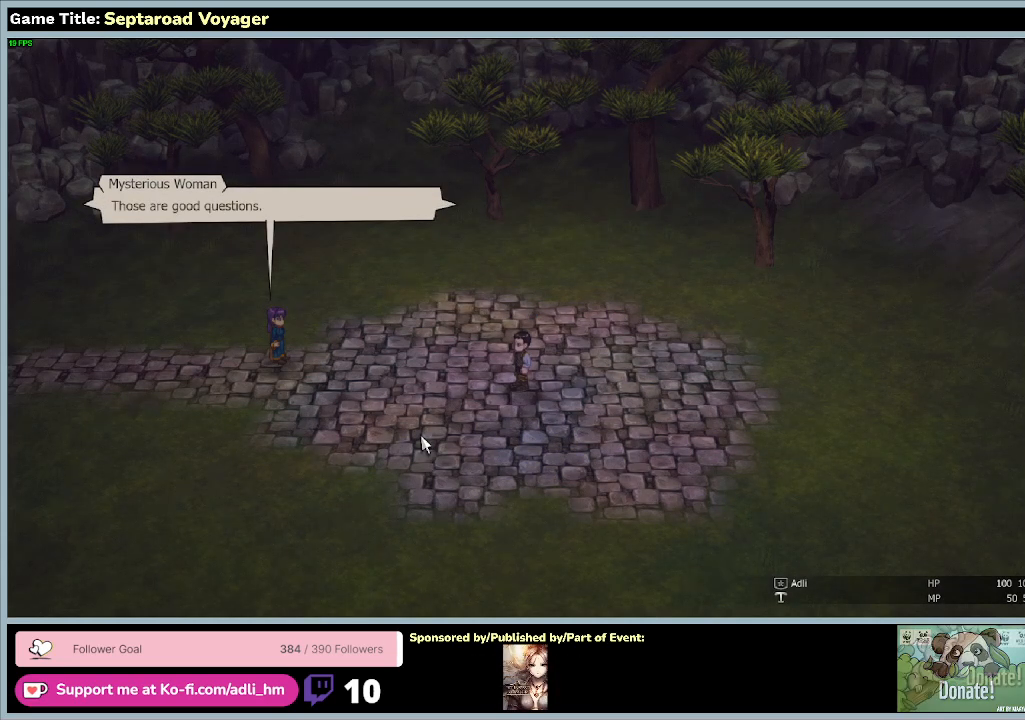
{"keys": [], "mouse": [], "events": []}
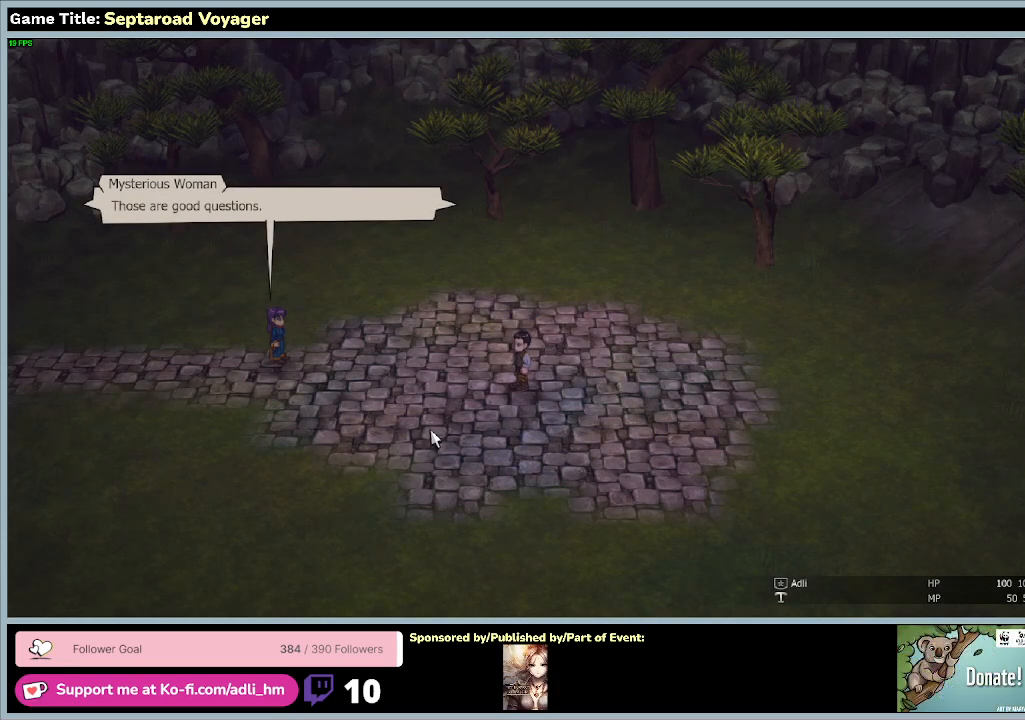
{"keys": [], "mouse": [], "events": []}
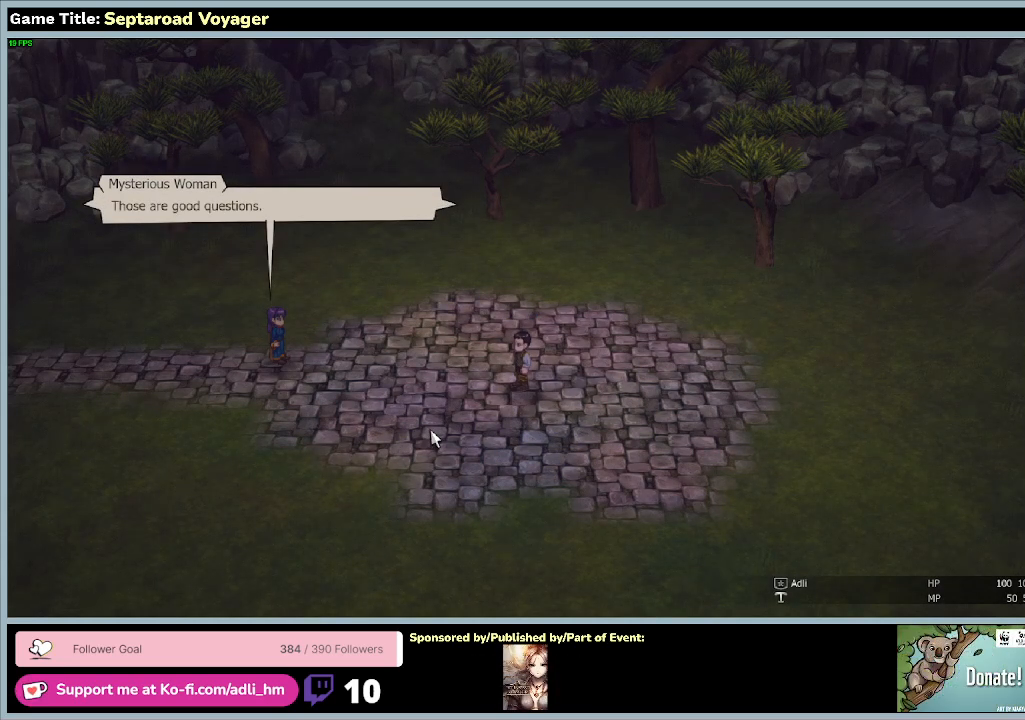
{"keys": [], "mouse": [], "events": []}
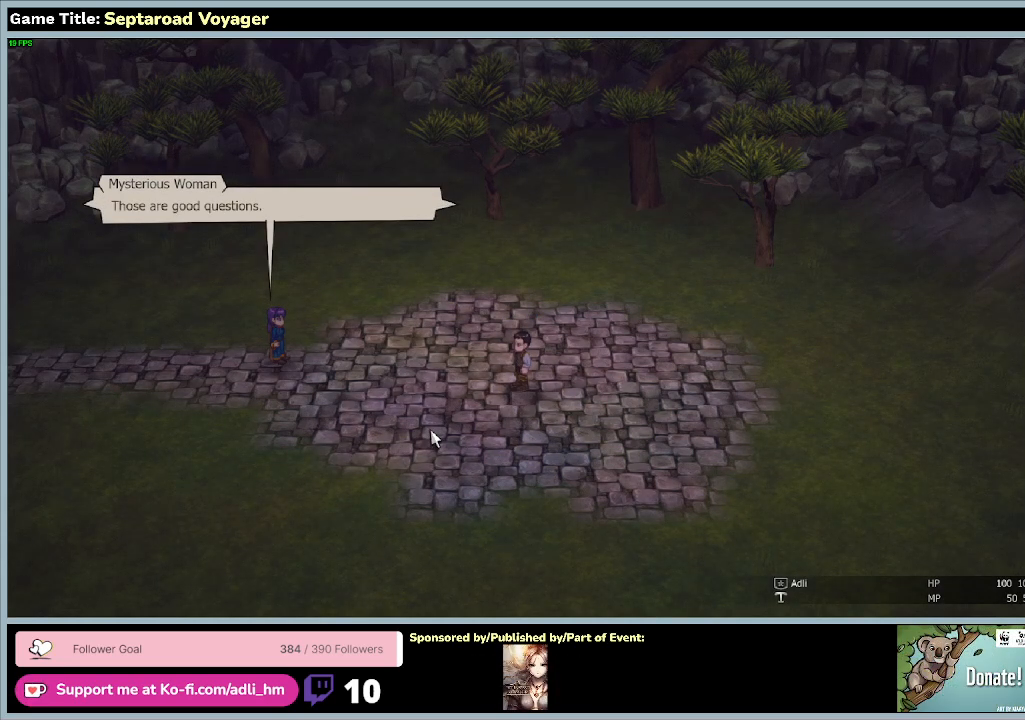
{"keys": [], "mouse": [], "events": []}
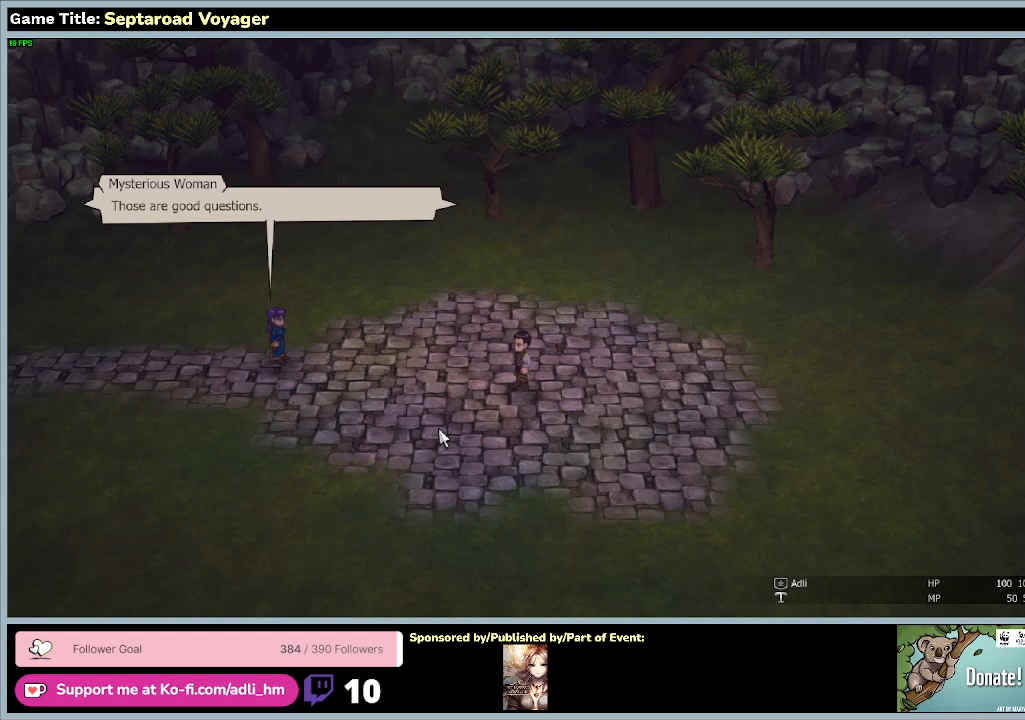
{"keys": [], "mouse": ["left"], "events": [[267, "mouse_left", "down"]]}
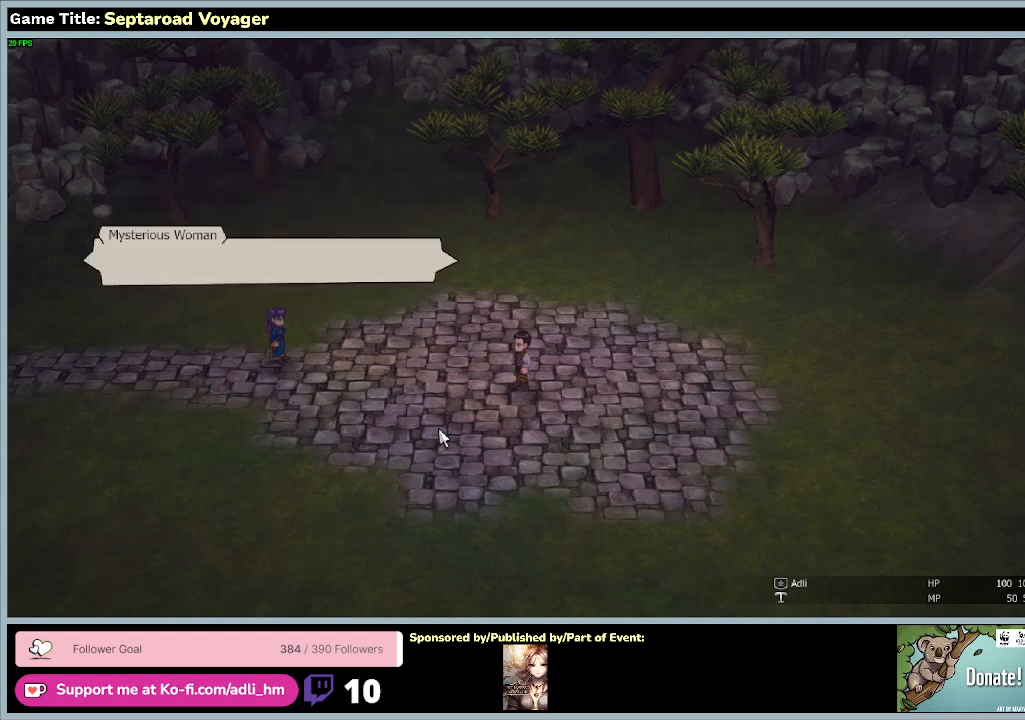
{"keys": [], "mouse": [], "events": [[100, "mouse_left", "up"]]}
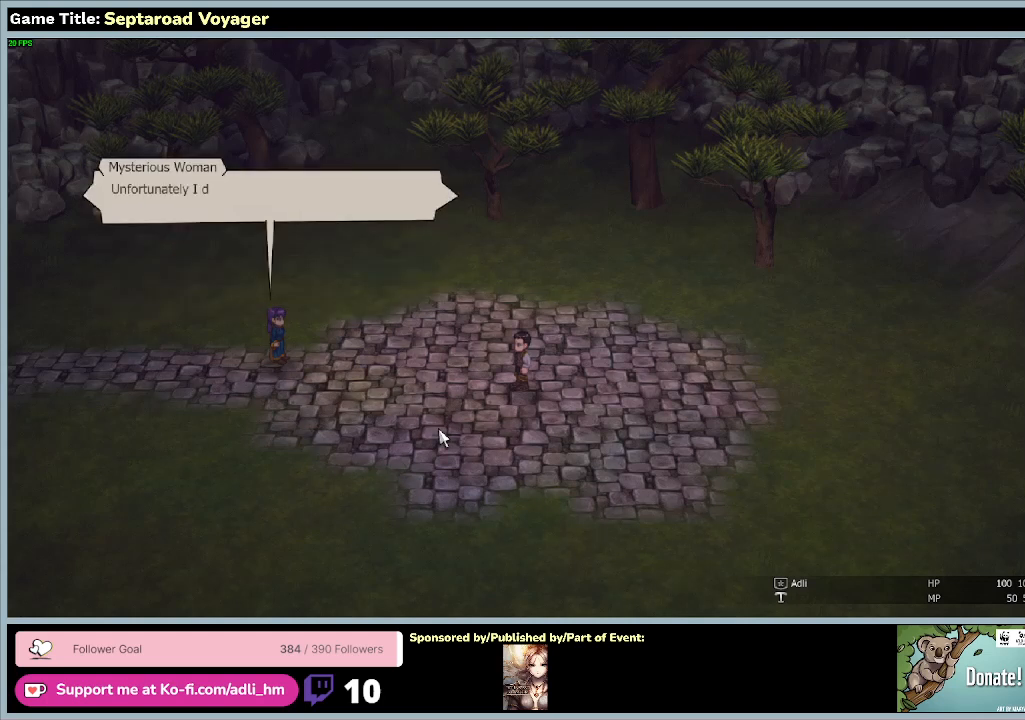
{"keys": [], "mouse": [], "events": []}
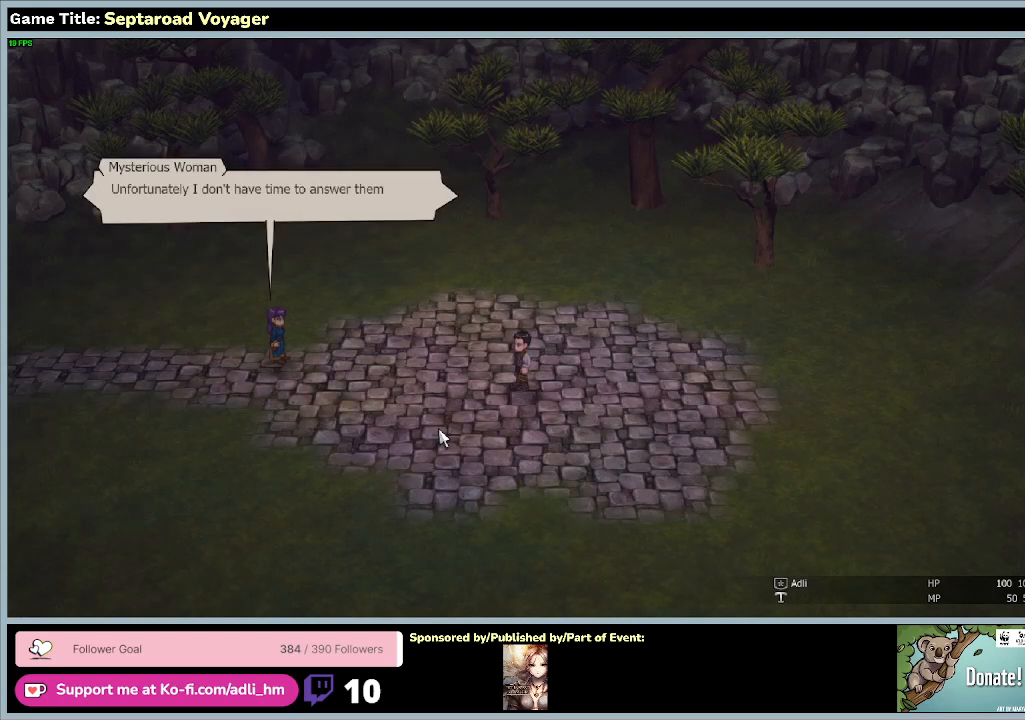
{"keys": [], "mouse": [], "events": []}
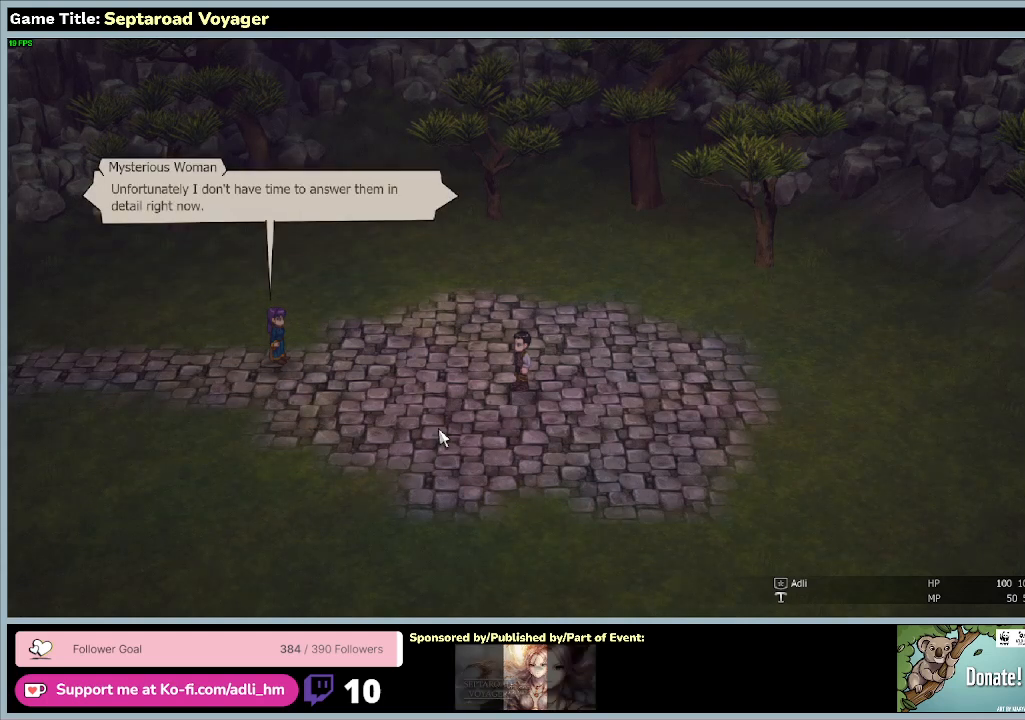
{"keys": [], "mouse": [], "events": []}
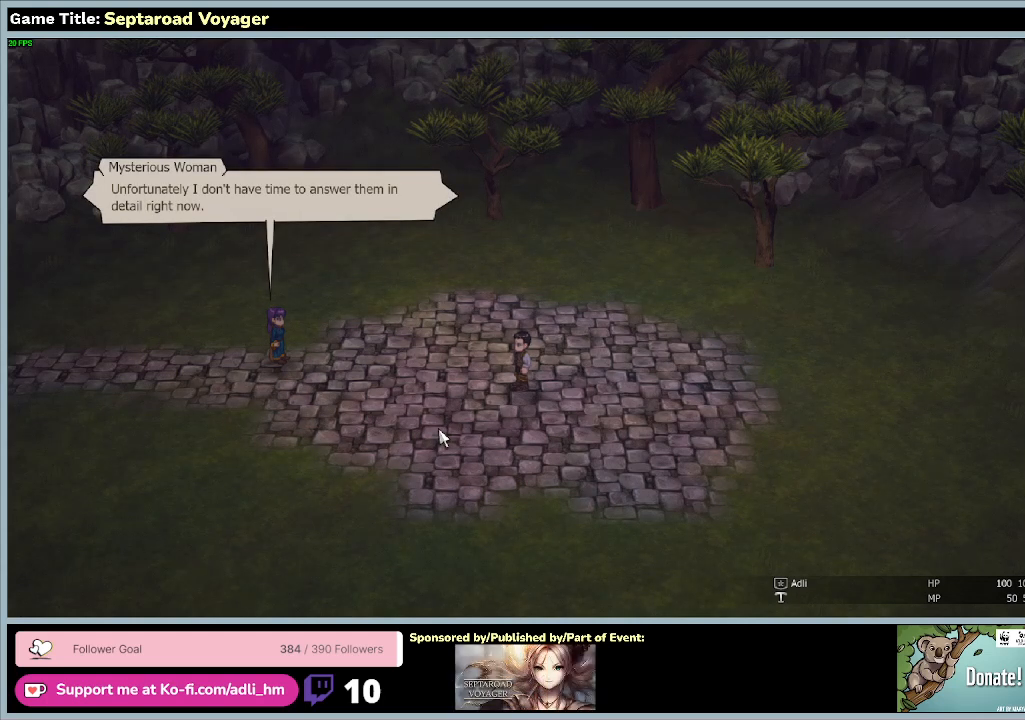
{"keys": [], "mouse": [], "events": []}
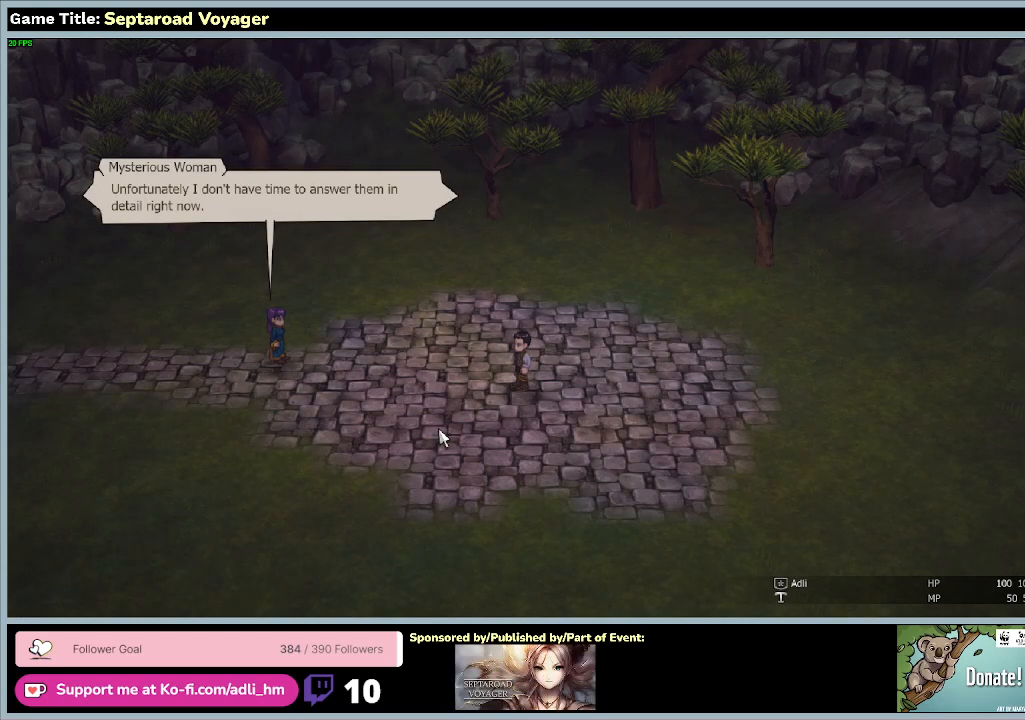
{"keys": [], "mouse": [], "events": [[100, "mouse_left", "down"], [400, "mouse_left", "up"]]}
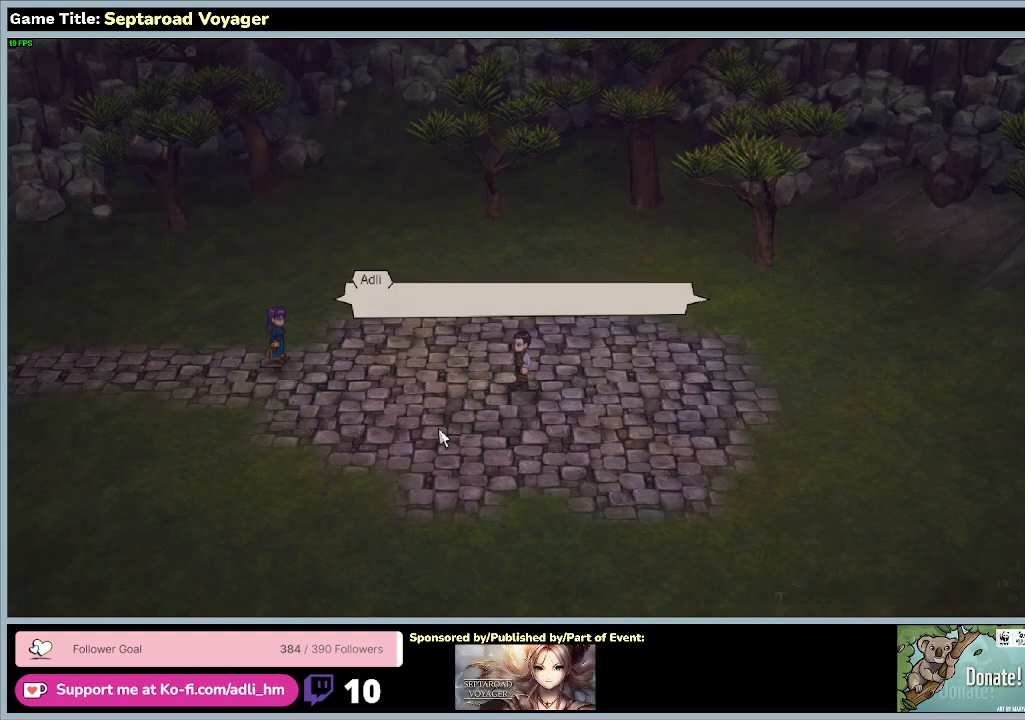
{"keys": [], "mouse": [], "events": []}
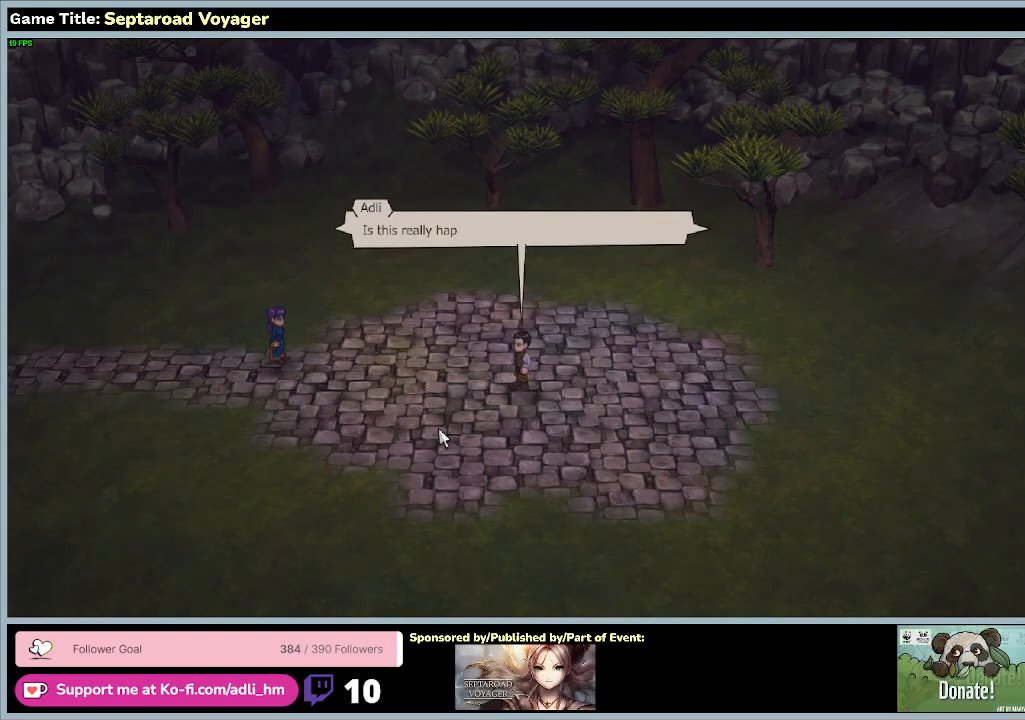
{"keys": [], "mouse": [], "events": []}
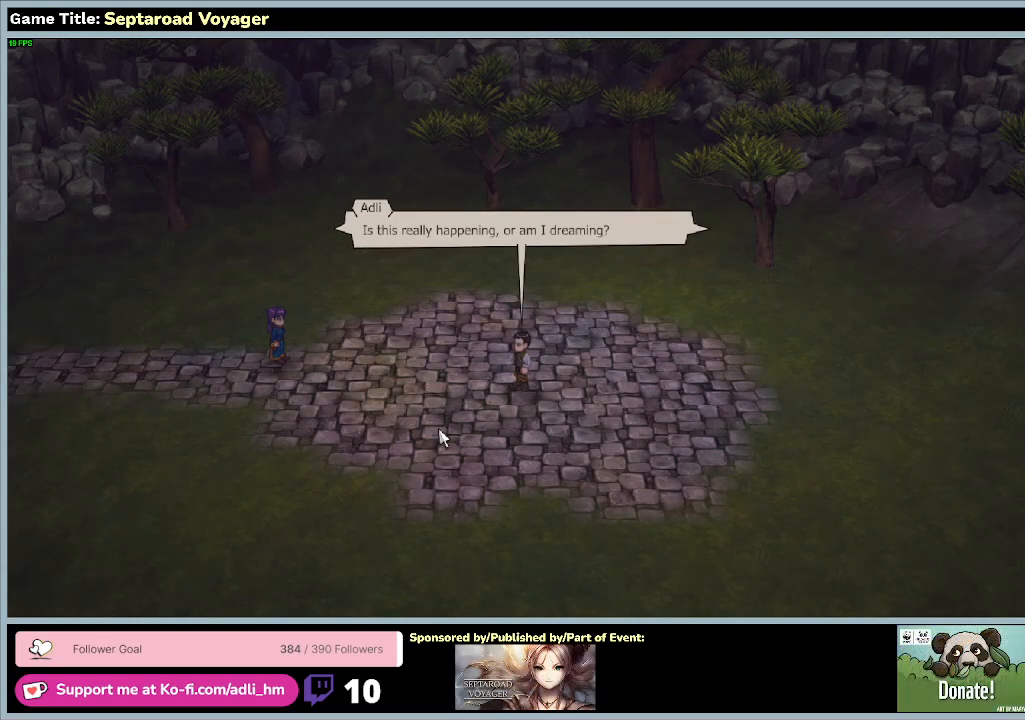
{"keys": [], "mouse": [], "events": []}
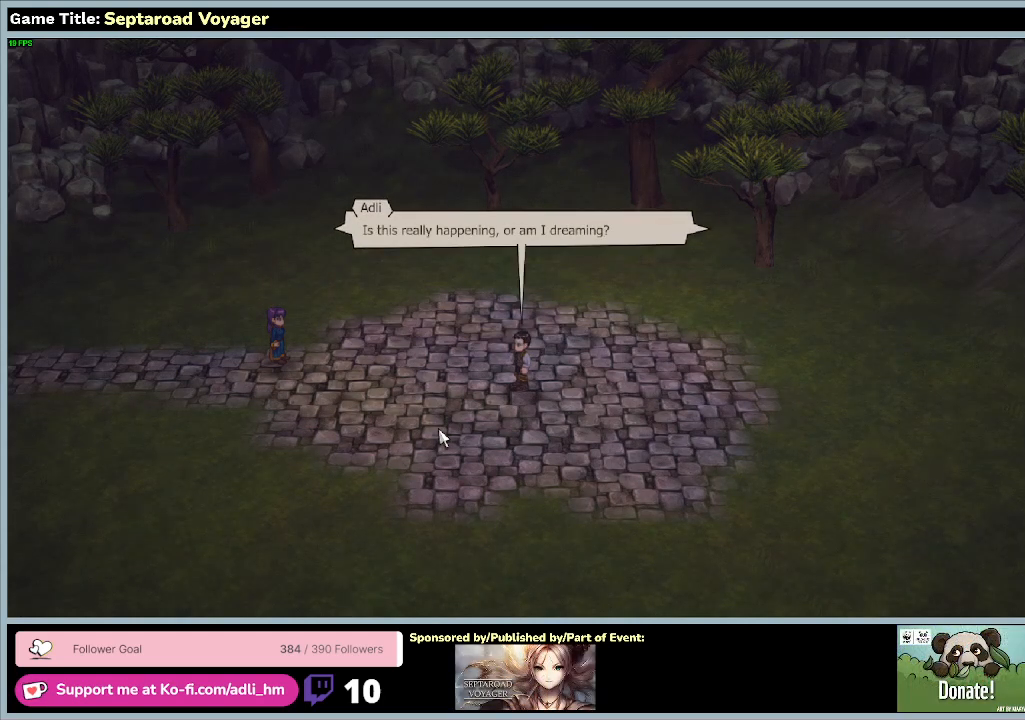
{"keys": [], "mouse": [], "events": []}
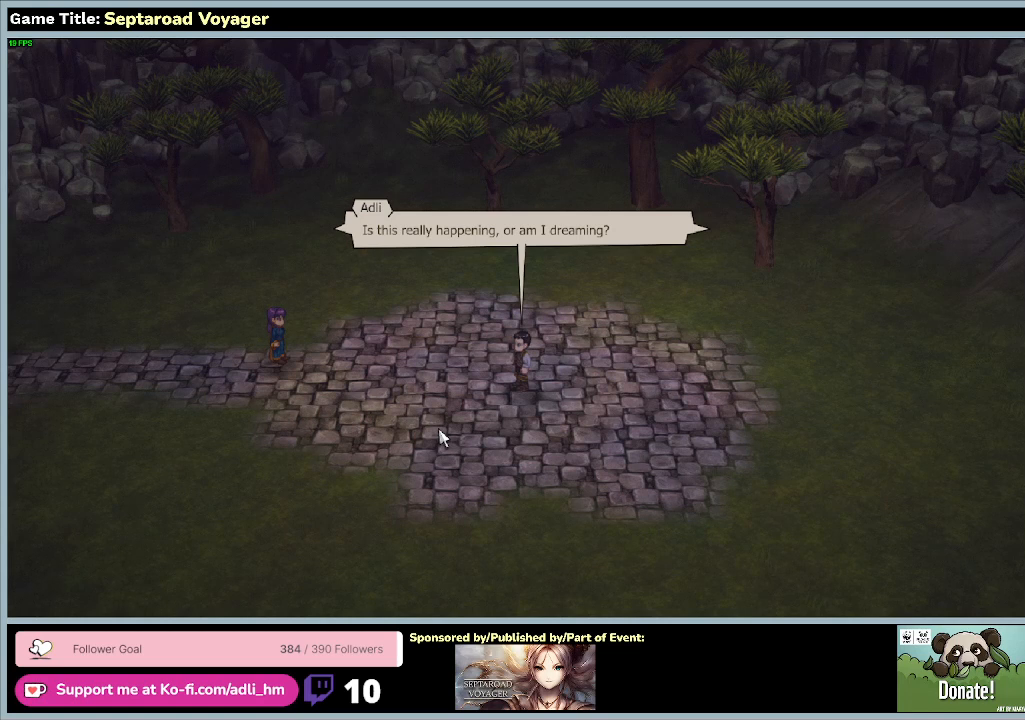
{"keys": [], "mouse": ["left"], "events": [[367, "mouse_left", "down"]]}
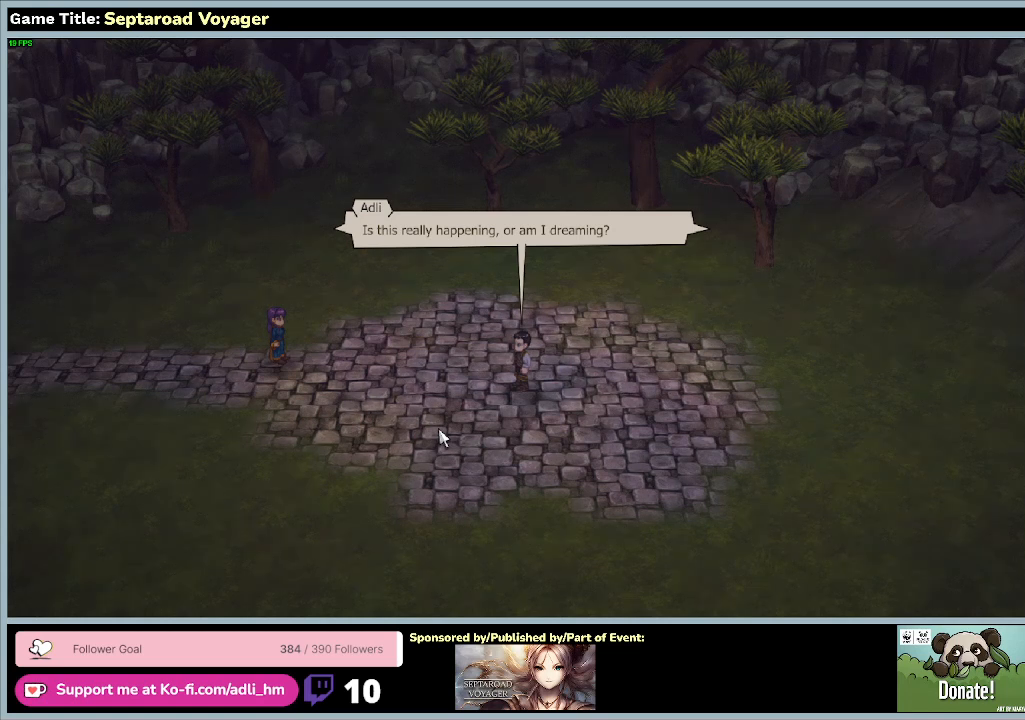
{"keys": [], "mouse": [], "events": [[167, "mouse_left", "up"]]}